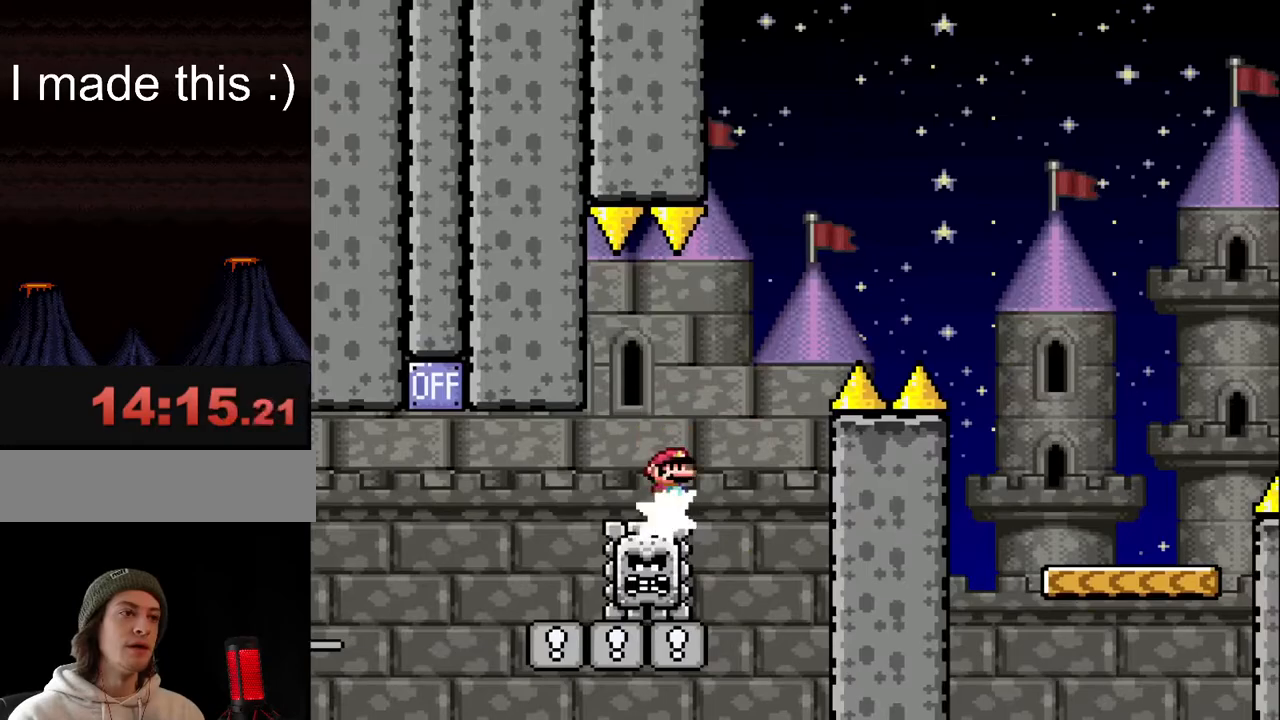
Gameplay with a controller (Nintendo layout); each line is a JSON object with the inputs held at the frame after it. "events" lists button and stick changes between this image and that frame as [ms after this image, input, new state], when the widget could be followed in between. Not read: L3 R3.
{"buttons": ["A", "X", "DPAD_RIGHT"], "events": []}
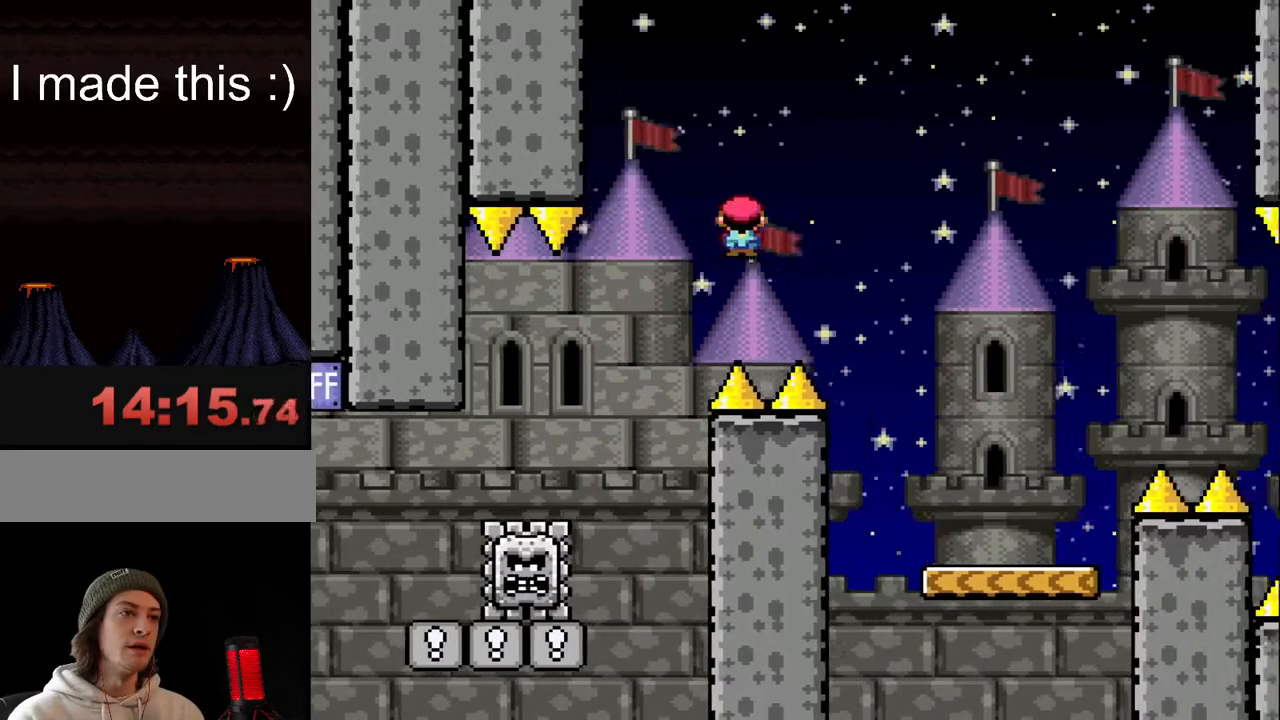
{"buttons": ["Y", "DPAD_LEFT"], "events": [[233, "A", "up"], [333, "X", "up"], [417, "DPAD_RIGHT", "up"], [417, "Y", "down"], [450, "DPAD_LEFT", "down"]]}
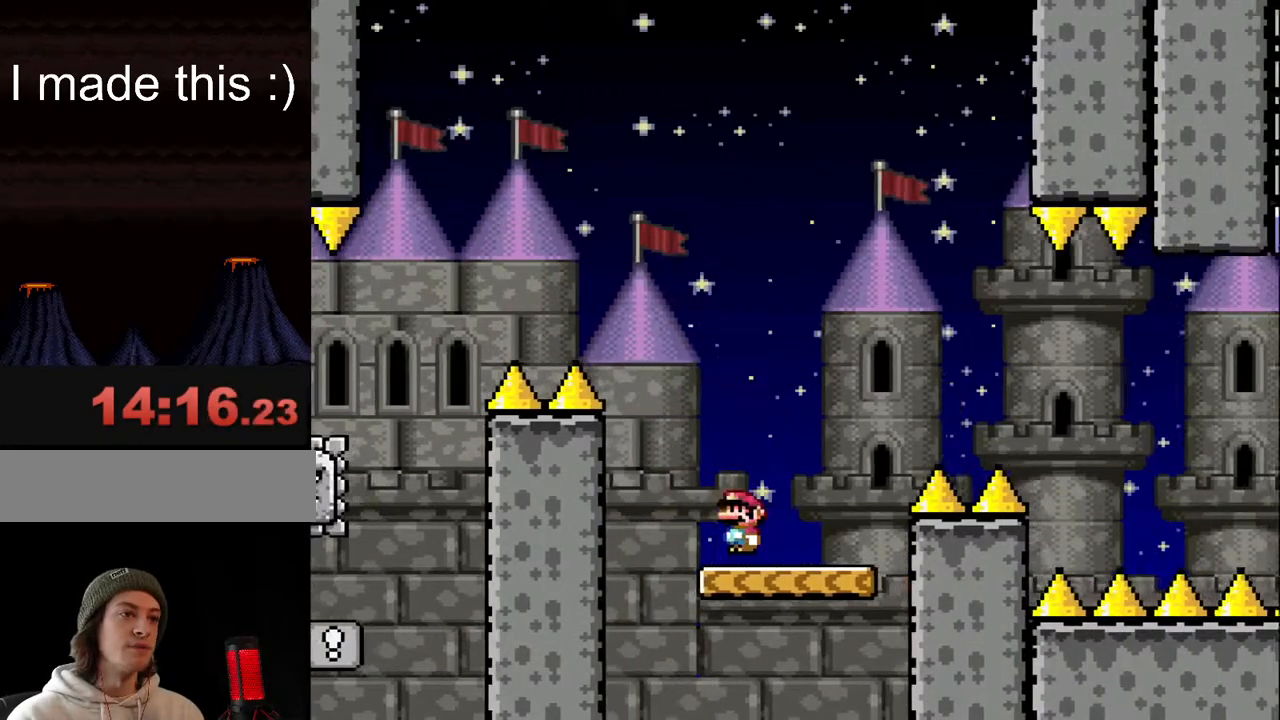
{"buttons": ["B", "Y", "DPAD_RIGHT"], "events": [[50, "DPAD_LEFT", "up"], [50, "DPAD_UP", "down"], [83, "DPAD_RIGHT", "down"], [83, "DPAD_UP", "up"], [100, "B", "down"]]}
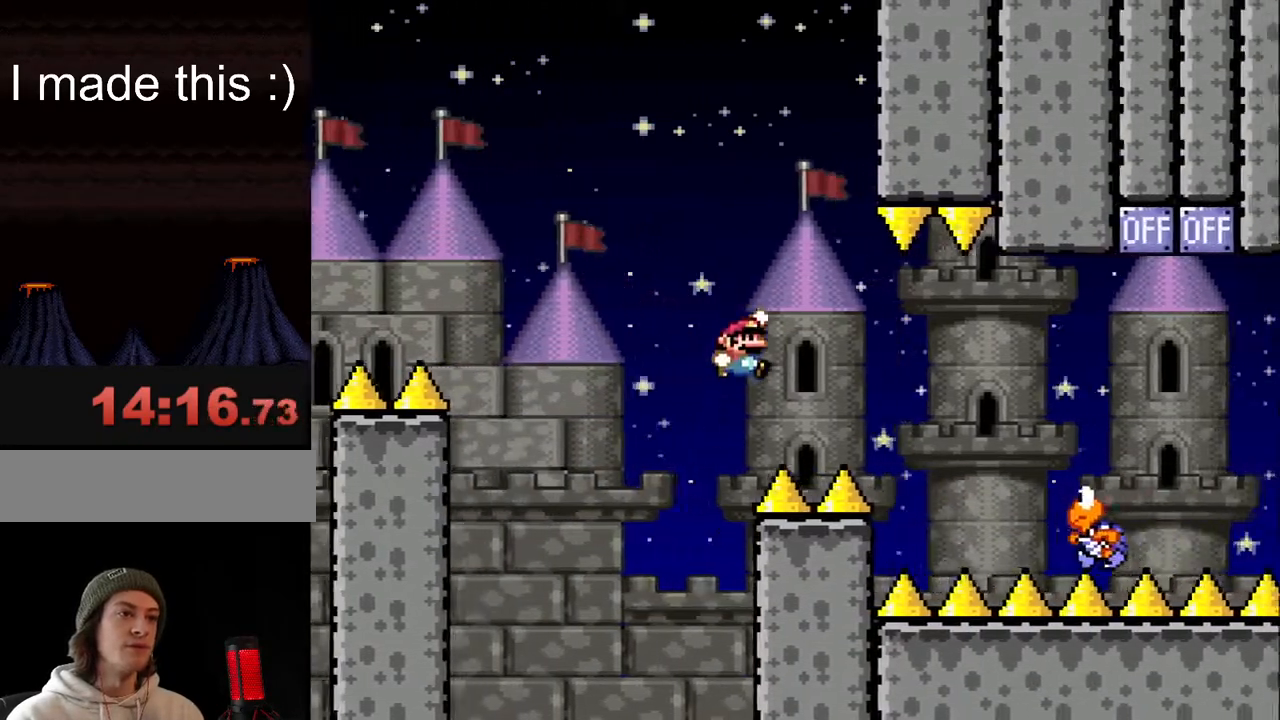
{"buttons": ["B", "Y", "DPAD_RIGHT"], "events": []}
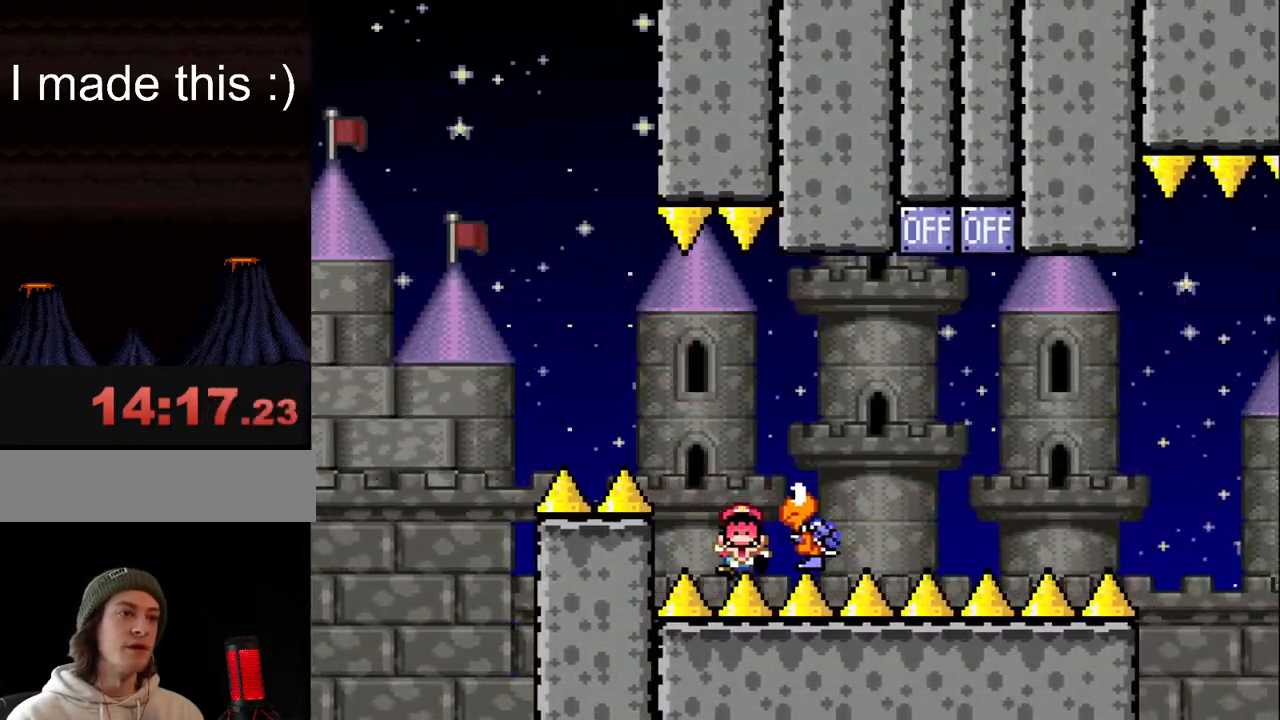
{"buttons": [], "events": [[283, "B", "up"], [300, "DPAD_RIGHT", "up"], [300, "Y", "up"], [383, "B", "down"], [483, "B", "up"]]}
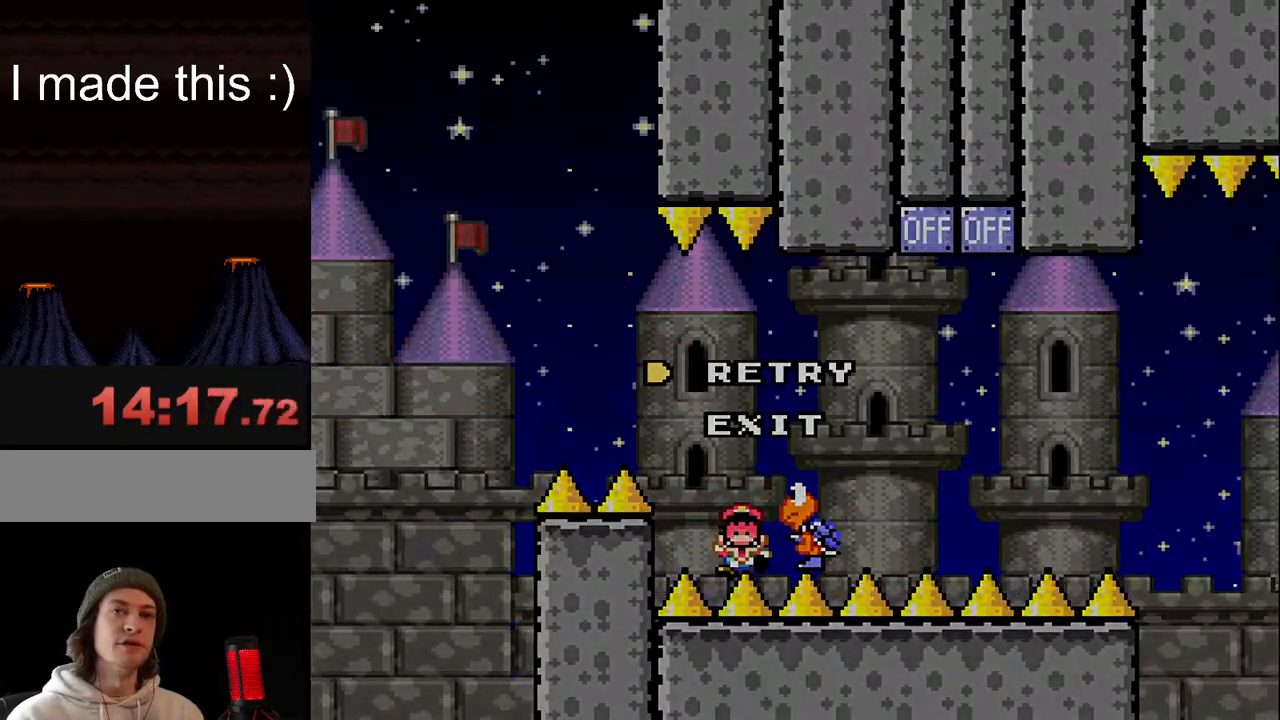
{"buttons": ["B"], "events": [[67, "B", "down"], [117, "B", "up"], [200, "B", "down"], [283, "B", "up"], [350, "B", "down"], [417, "B", "up"], [500, "B", "down"]]}
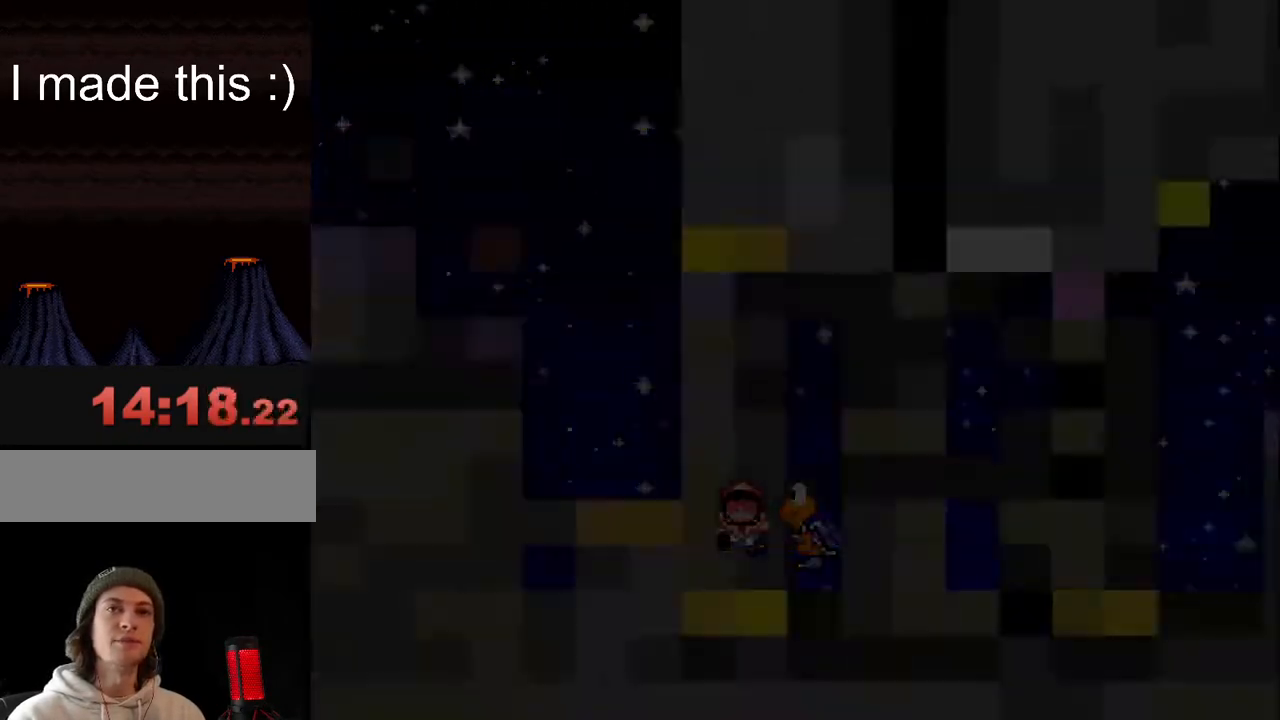
{"buttons": ["B"], "events": [[67, "B", "up"], [150, "B", "down"], [217, "B", "up"], [300, "B", "down"], [367, "B", "up"], [467, "B", "down"]]}
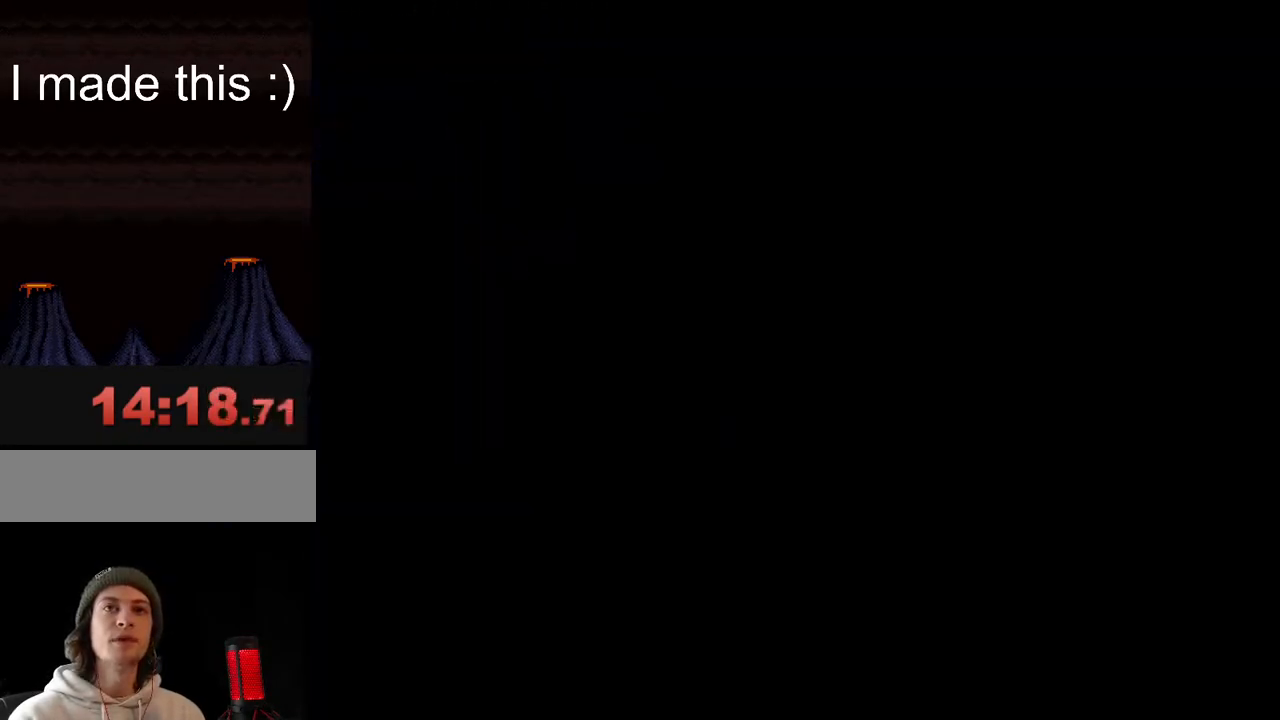
{"buttons": [], "events": [[17, "B", "up"], [100, "B", "down"], [133, "B", "up"], [233, "B", "down"], [283, "B", "up"], [367, "B", "down"], [450, "B", "up"]]}
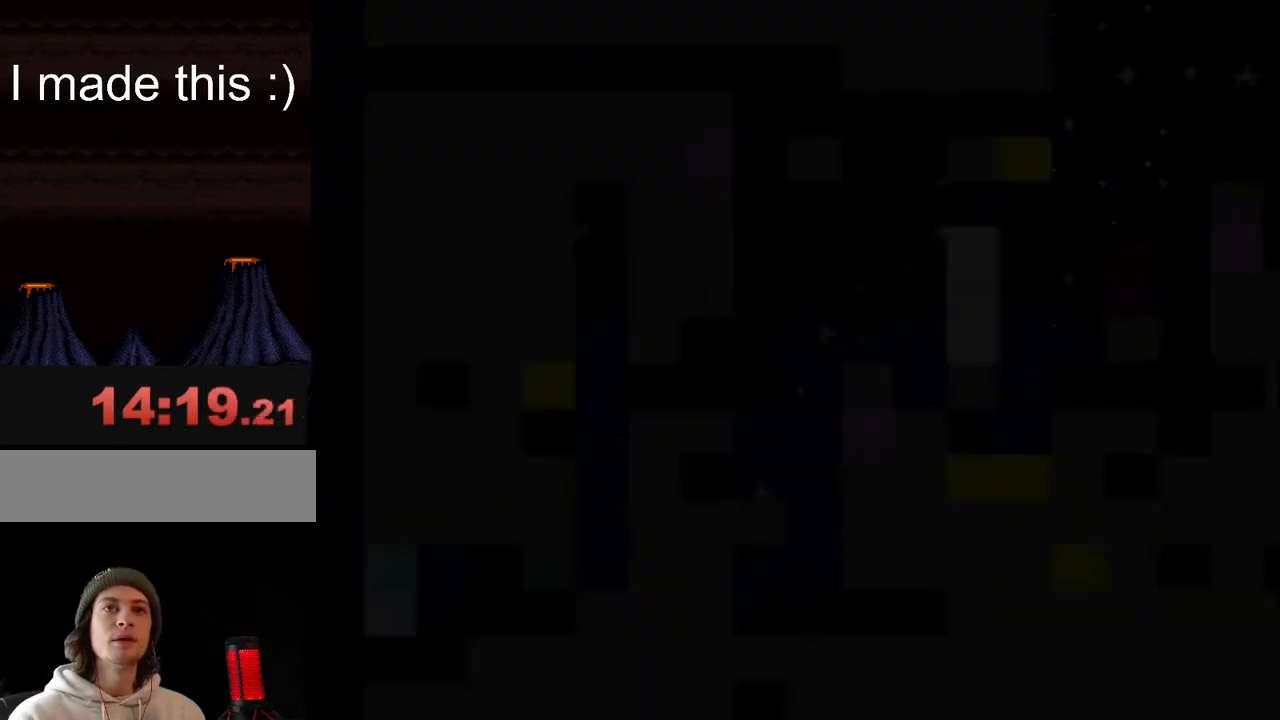
{"buttons": ["X", "DPAD_RIGHT"], "events": [[183, "X", "down"], [417, "DPAD_RIGHT", "down"]]}
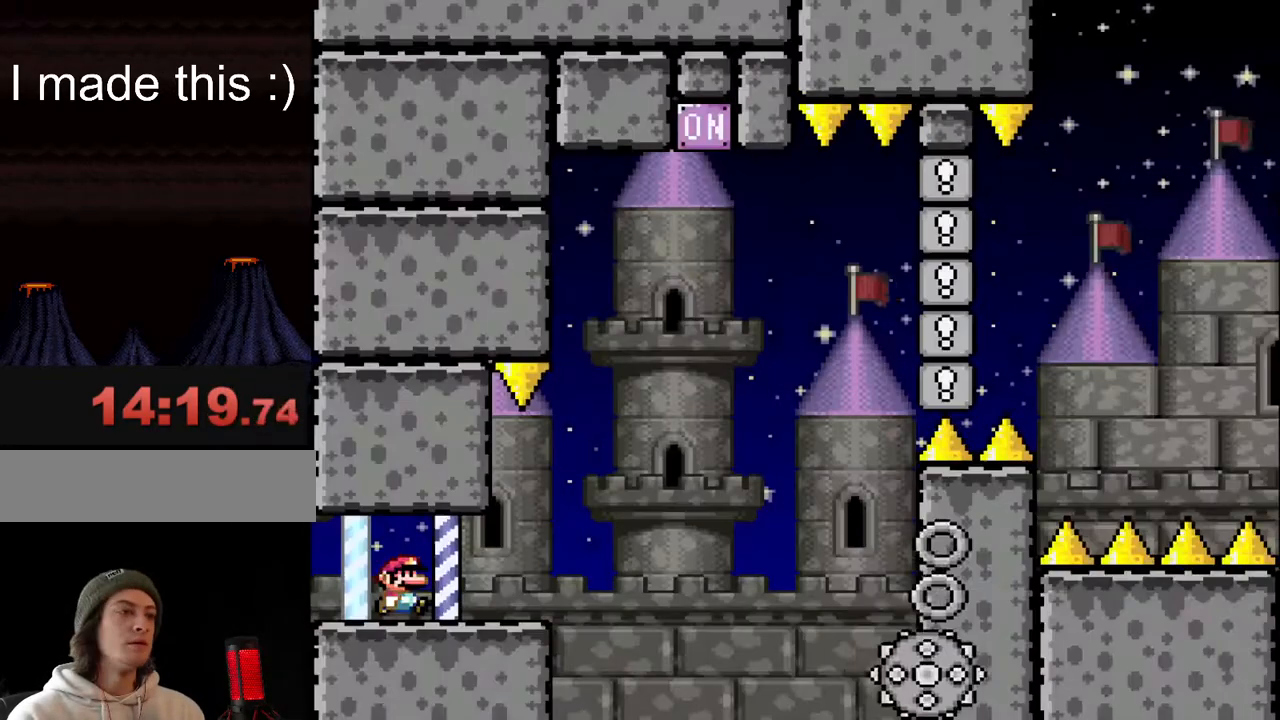
{"buttons": ["A", "X", "DPAD_RIGHT"], "events": [[400, "A", "down"]]}
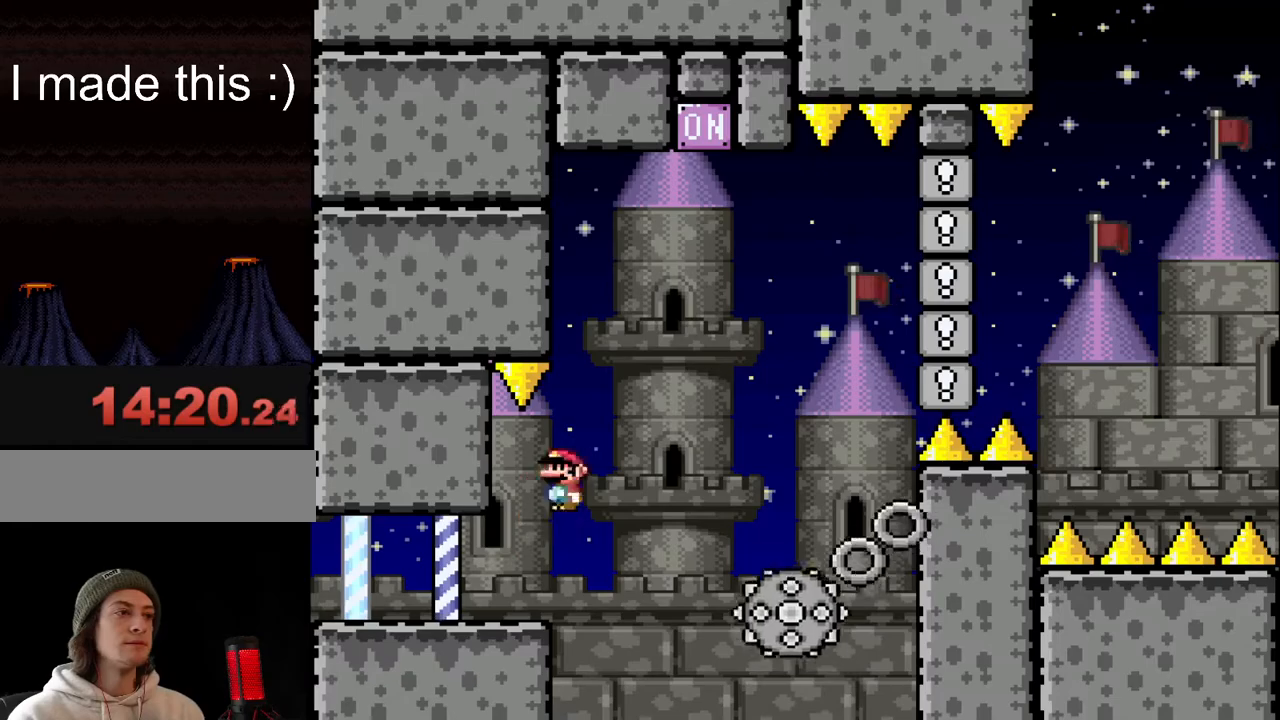
{"buttons": ["A", "X", "DPAD_LEFT"], "events": [[133, "DPAD_RIGHT", "up"], [367, "DPAD_LEFT", "down"]]}
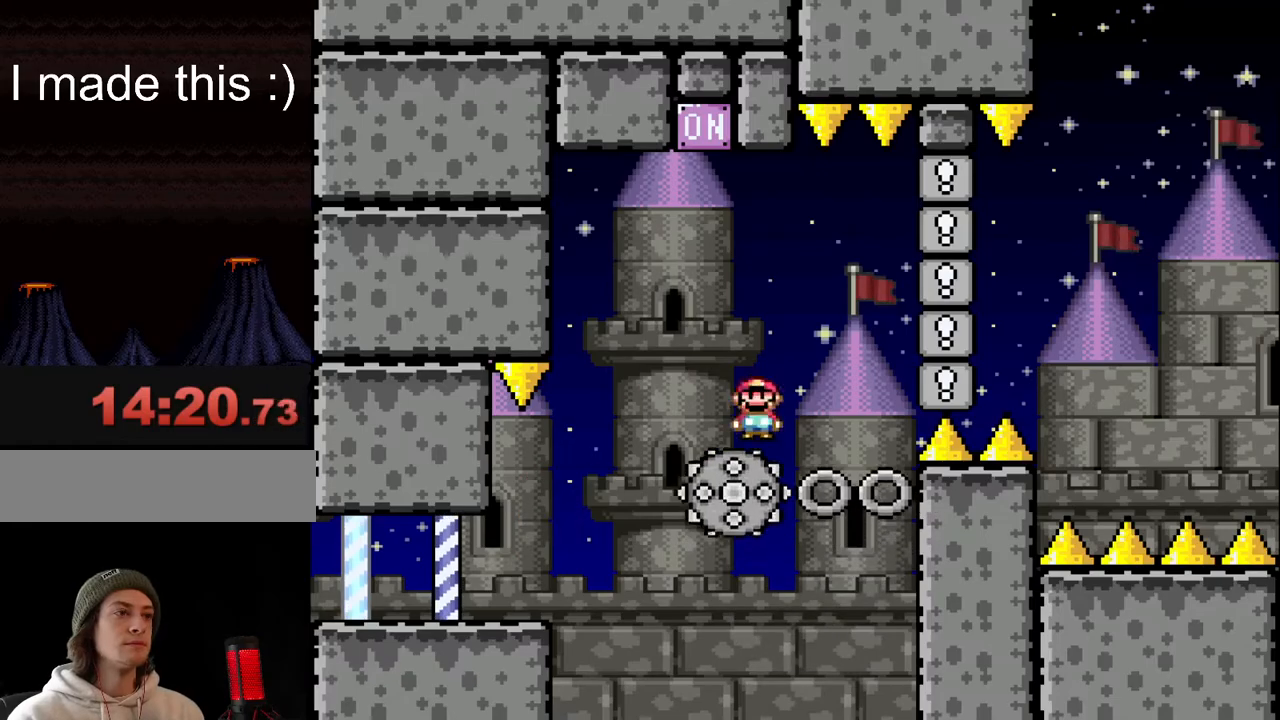
{"buttons": ["A", "X", "DPAD_RIGHT"], "events": [[200, "DPAD_LEFT", "up"], [283, "DPAD_RIGHT", "down"]]}
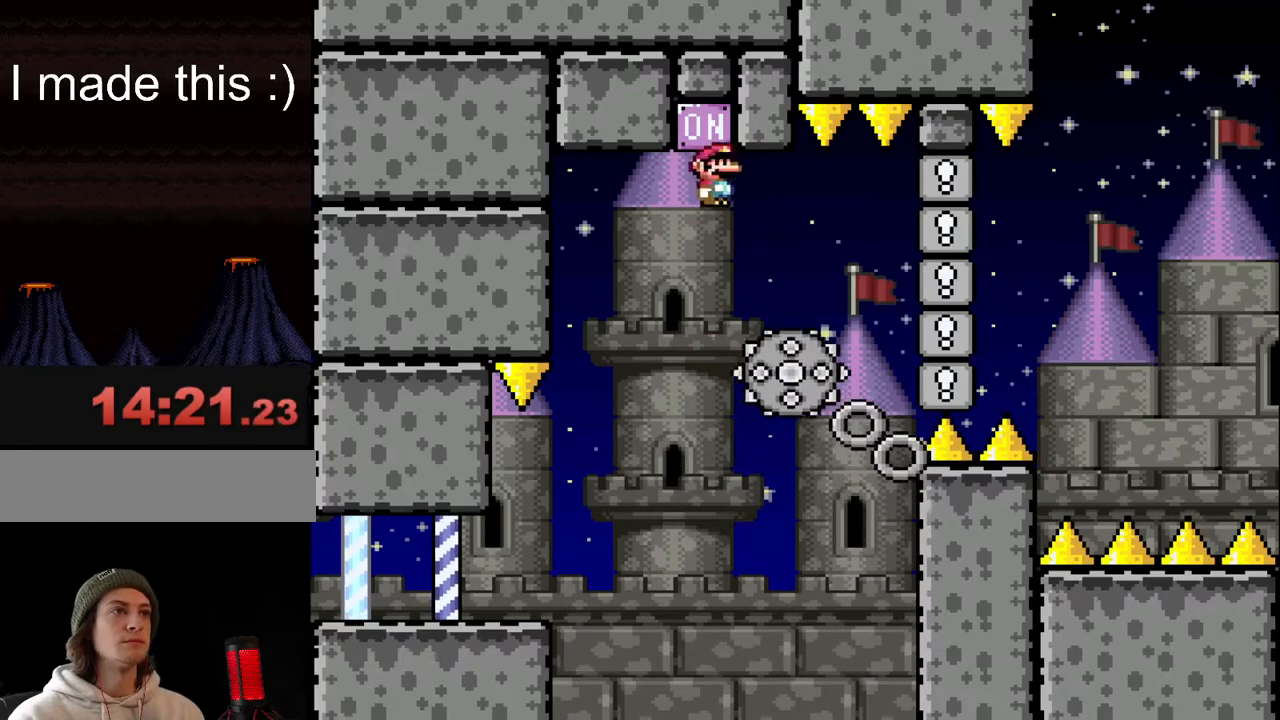
{"buttons": ["X", "DPAD_LEFT"], "events": [[200, "A", "up"], [433, "DPAD_RIGHT", "up"], [450, "DPAD_LEFT", "down"]]}
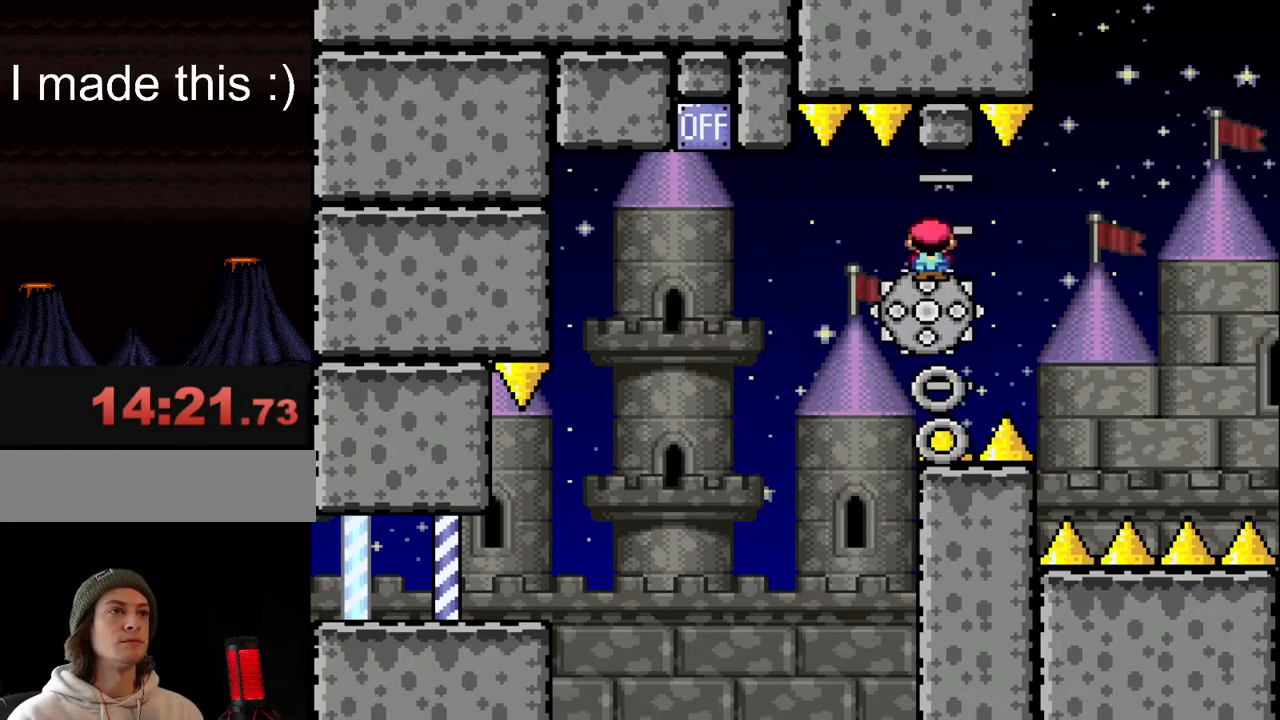
{"buttons": ["X"], "events": [[67, "DPAD_LEFT", "up"], [67, "DPAD_UP", "down"], [100, "DPAD_RIGHT", "down"], [100, "DPAD_UP", "up"], [300, "DPAD_RIGHT", "up"]]}
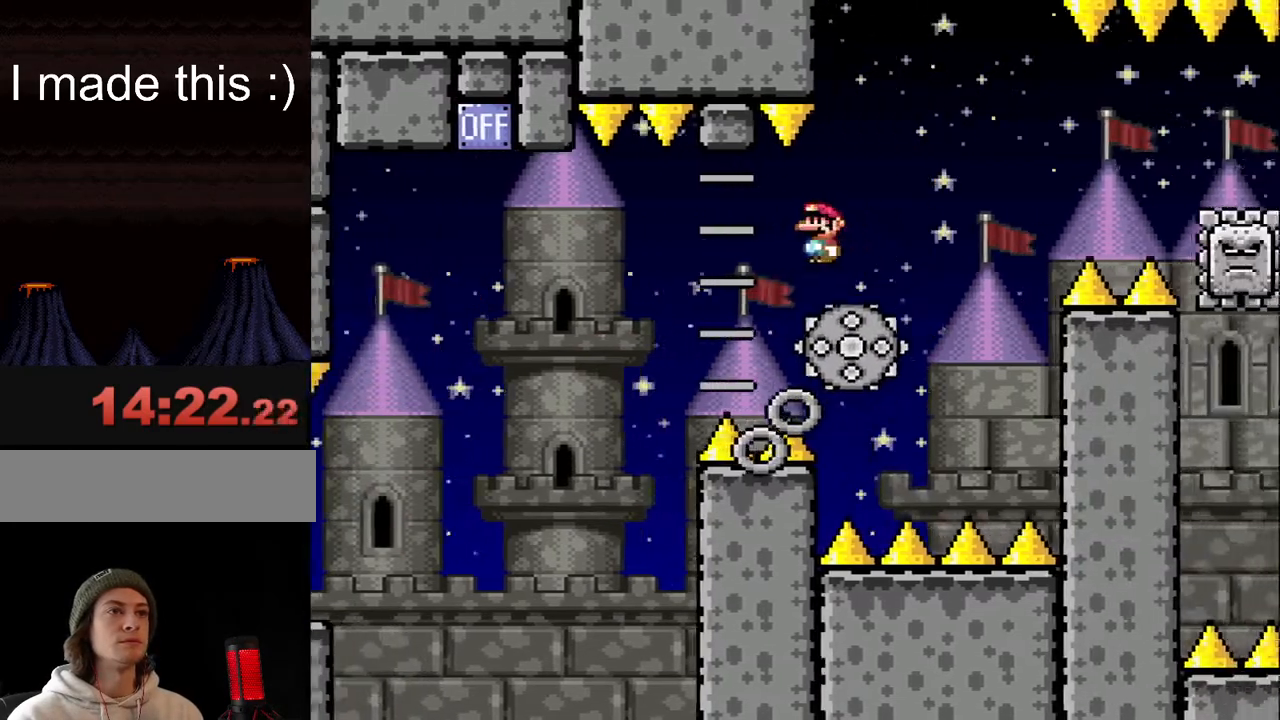
{"buttons": ["A", "X", "DPAD_RIGHT"], "events": [[100, "A", "down"], [167, "DPAD_RIGHT", "down"], [417, "A", "up"], [467, "A", "down"]]}